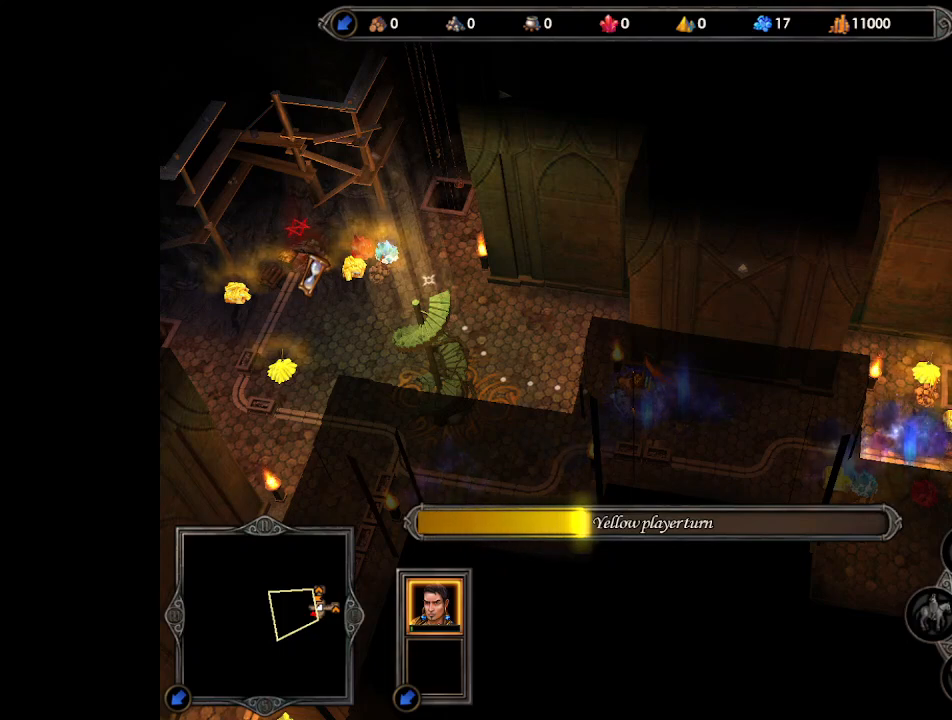
Gameplay with keyboard and mouse; each line is a JSON object with the keys and mouse buttons held at the frame after it. "events" lists presses ("down") and releases ("up") of ".", "/", "0", "1", "2", "3", "4", "5", "6", "7", "8", "9", "a", "alt_l", "alt_r", "b", "backslash", "backspace", "c", "caps_lock", "comma", "ctrl_l", "ctrl_r", "d", "e", "equals", "escape", "f", "f1", "f10", "f11", "f12", "f2", "f3", "f4", "f5", "f6", "f7", "f8", "f9", "g", "h", "i", "j", "k", "l", "lbracket", "m", "minus", "n", "o", "p", "q", "quote", "r", "rbracket", "return", "s", "semicolon", "shift_l", "shift_r", "space", "super", "t", "tab", "tilde", "u", "v", "w", "x", "y", "z", "mouse_left", "mouse_wheel", "mouse_right", "mouse_mb4" and "mouse_mb5" between this image and that frame as [ms after this image, input, new state], when the widget could be followed in between. "mouse_left", "mouse_wheel", "mouse_right", "mouse_mb4", "mouse_mb5" = the "left", "wheel", "right", "mb4", "mb5" buttons of the "mouse" list. No other keys are recorded. "wheel" means that the mouse wheel is clicked or scrolled. Mouse movement is not recorded.
{"keys": [], "mouse": ["left"], "events": [[300, "mouse_left", "down"], [367, "mouse_left", "up"], [467, "mouse_left", "down"]]}
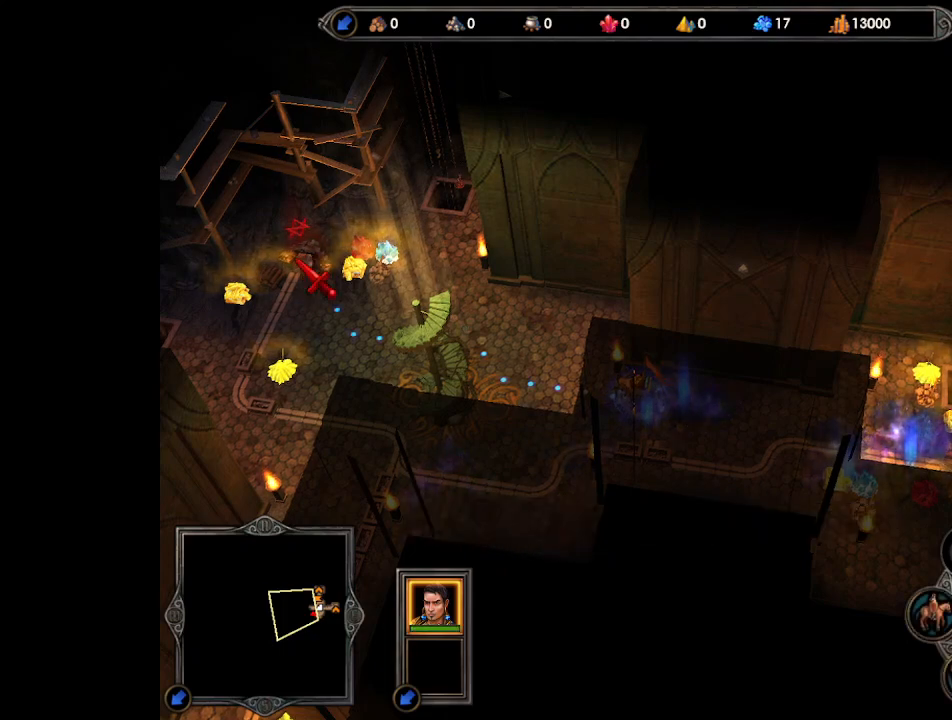
{"keys": [], "mouse": ["right"], "events": [[33, "mouse_left", "up"], [467, "mouse_right", "down"]]}
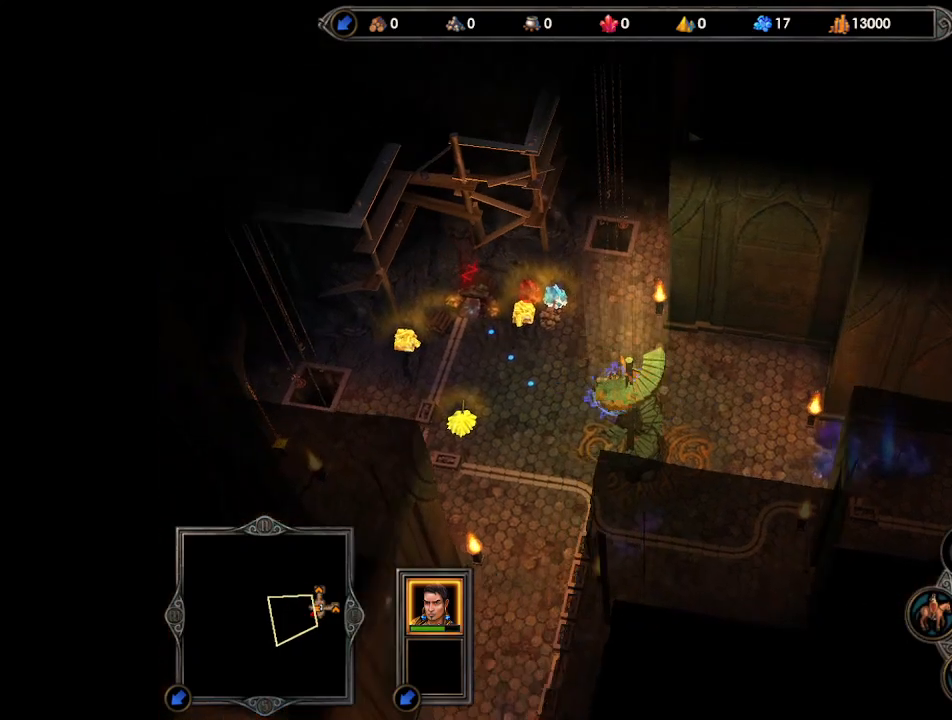
{"keys": [], "mouse": [], "events": [[133, "mouse_right", "up"]]}
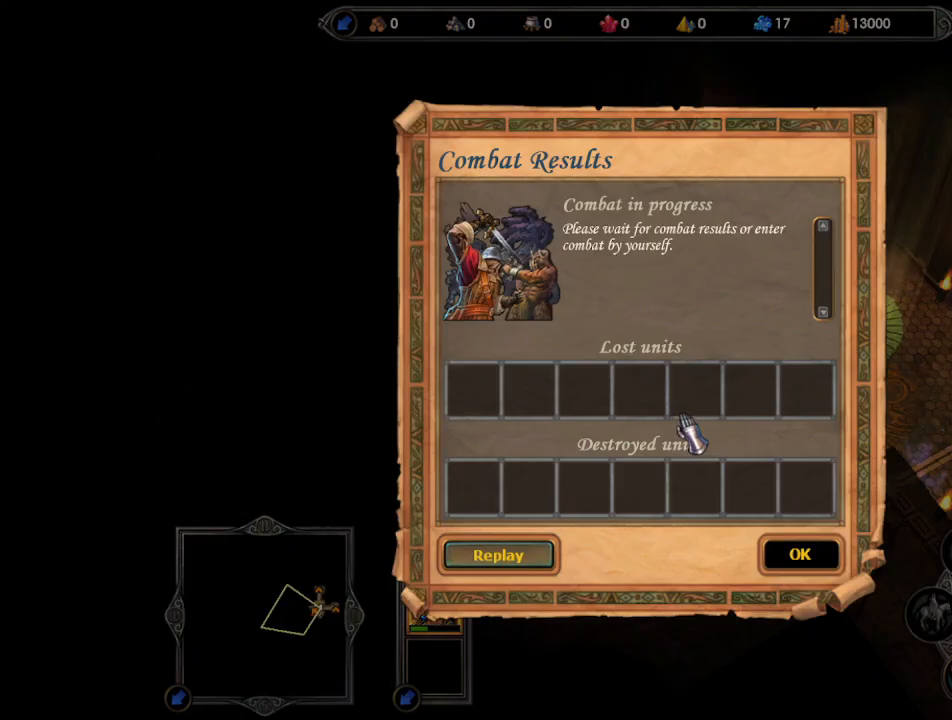
{"keys": [], "mouse": [], "events": [[233, "return", "down"], [333, "return", "up"]]}
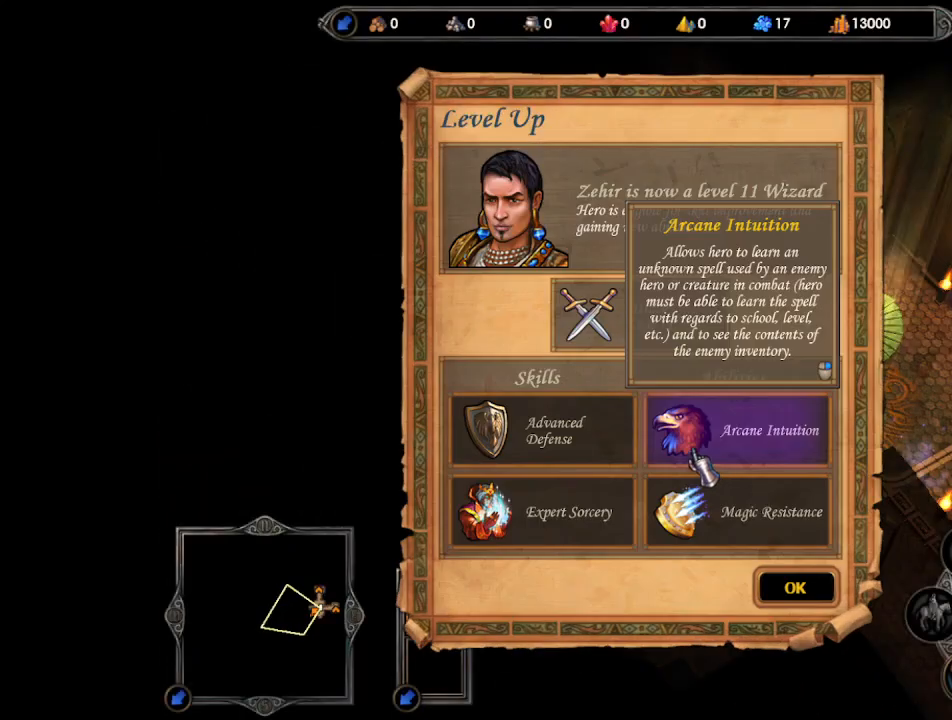
{"keys": [], "mouse": [], "events": [[200, "mouse_left", "down"], [267, "mouse_left", "up"], [300, "return", "down"], [400, "return", "up"]]}
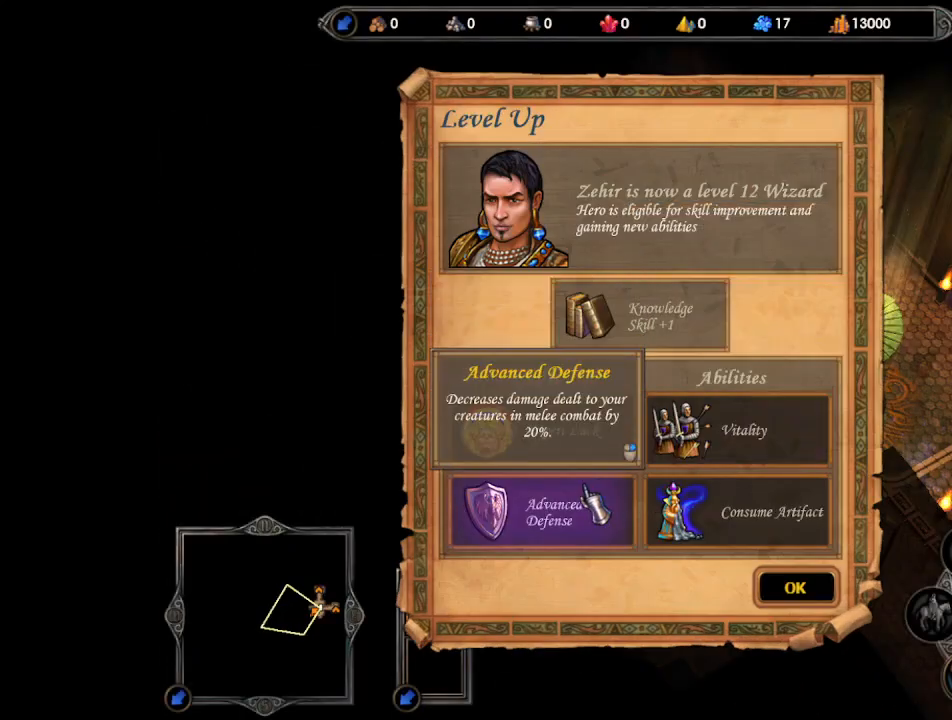
{"keys": [], "mouse": [], "events": [[200, "mouse_left", "down"], [233, "mouse_left", "up"], [267, "return", "down"], [333, "return", "up"]]}
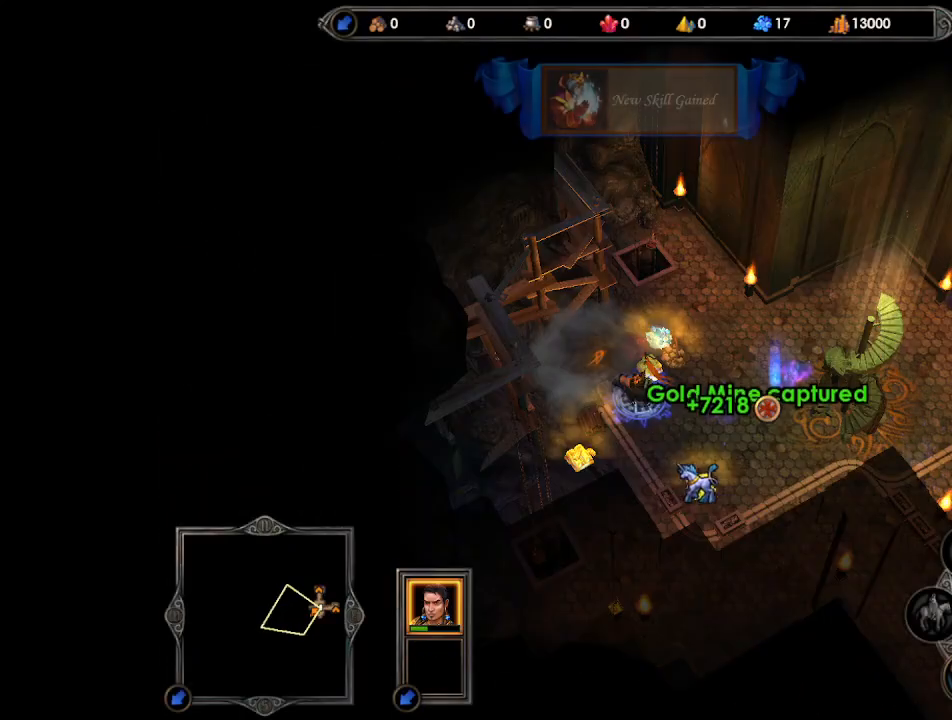
{"keys": [], "mouse": [], "events": [[267, "mouse_left", "down"], [333, "mouse_left", "up"], [433, "mouse_left", "down"], [500, "mouse_left", "up"]]}
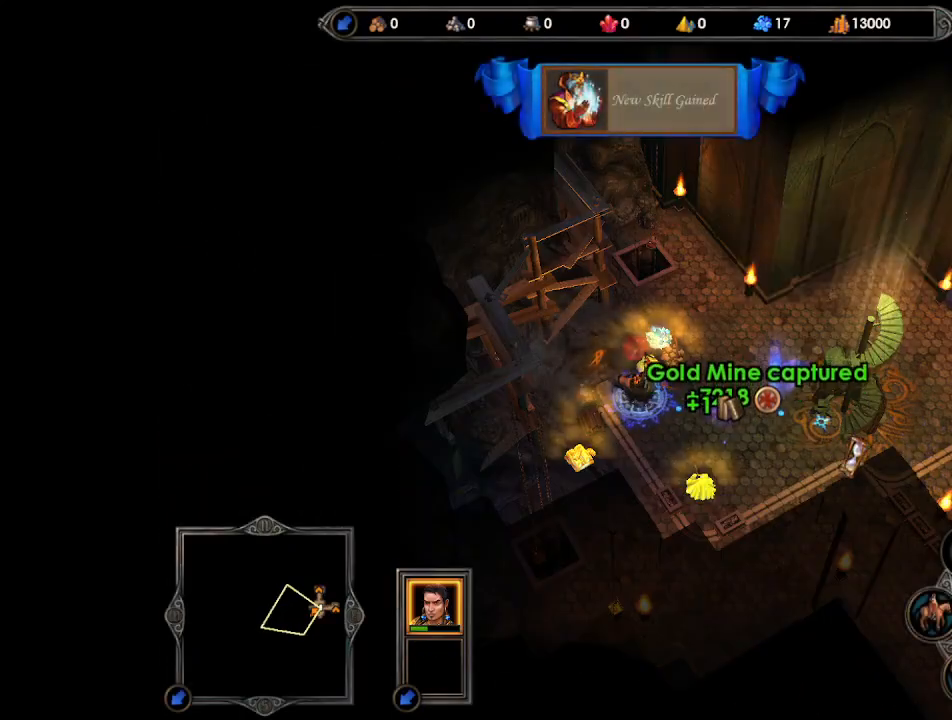
{"keys": [], "mouse": [], "events": [[200, "mouse_right", "down"], [300, "mouse_right", "up"]]}
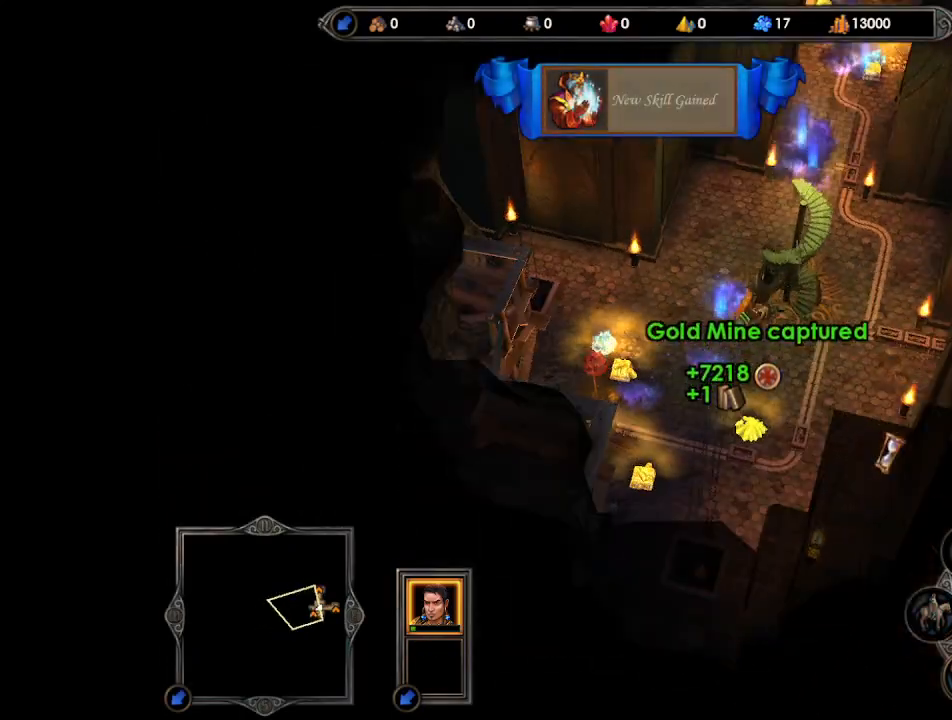
{"keys": [], "mouse": [], "events": []}
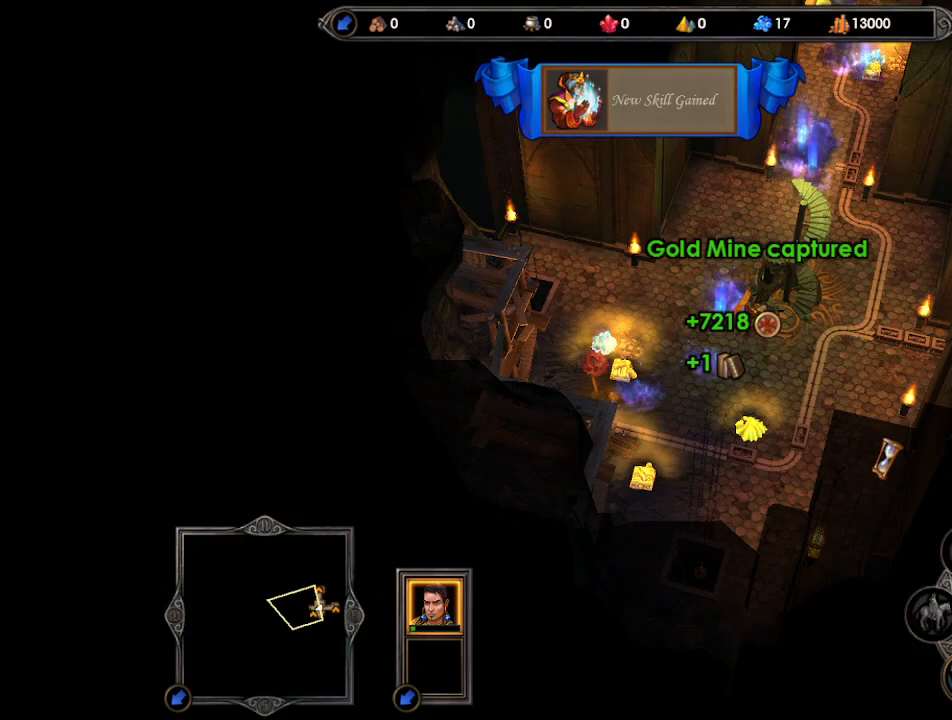
{"keys": [], "mouse": [], "events": []}
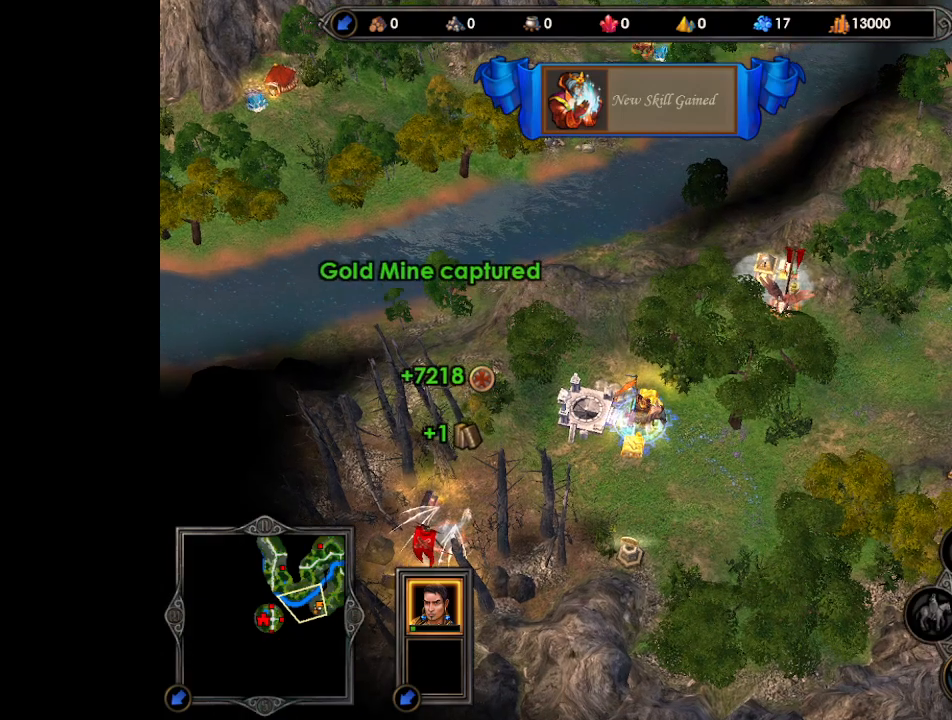
{"keys": [], "mouse": [], "events": [[67, "mouse_left", "down"], [133, "mouse_left", "up"], [200, "mouse_left", "down"], [267, "mouse_left", "up"]]}
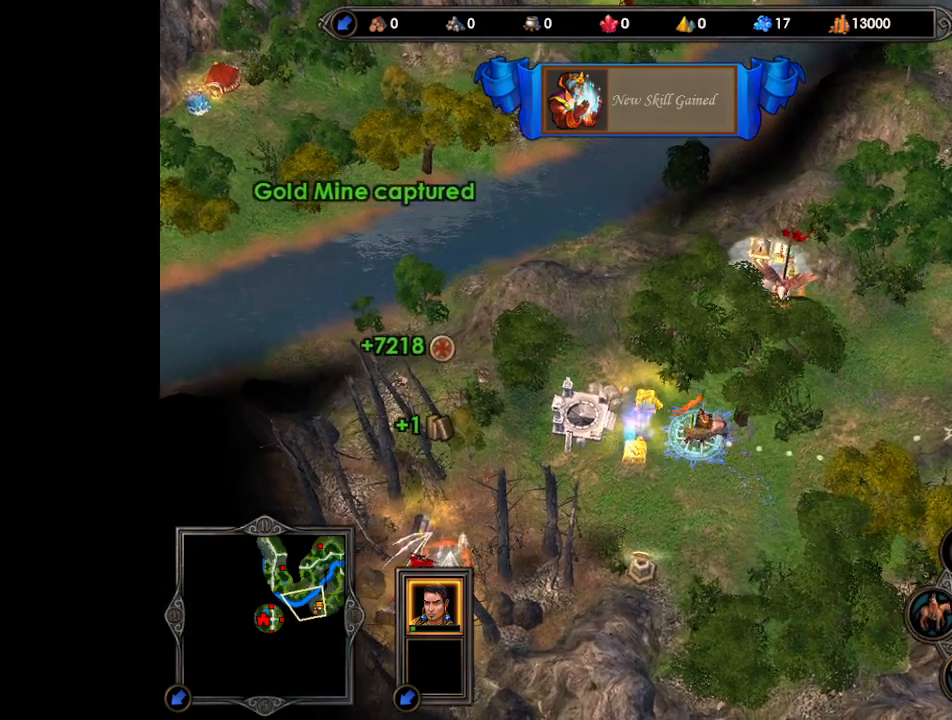
{"keys": [], "mouse": [], "events": []}
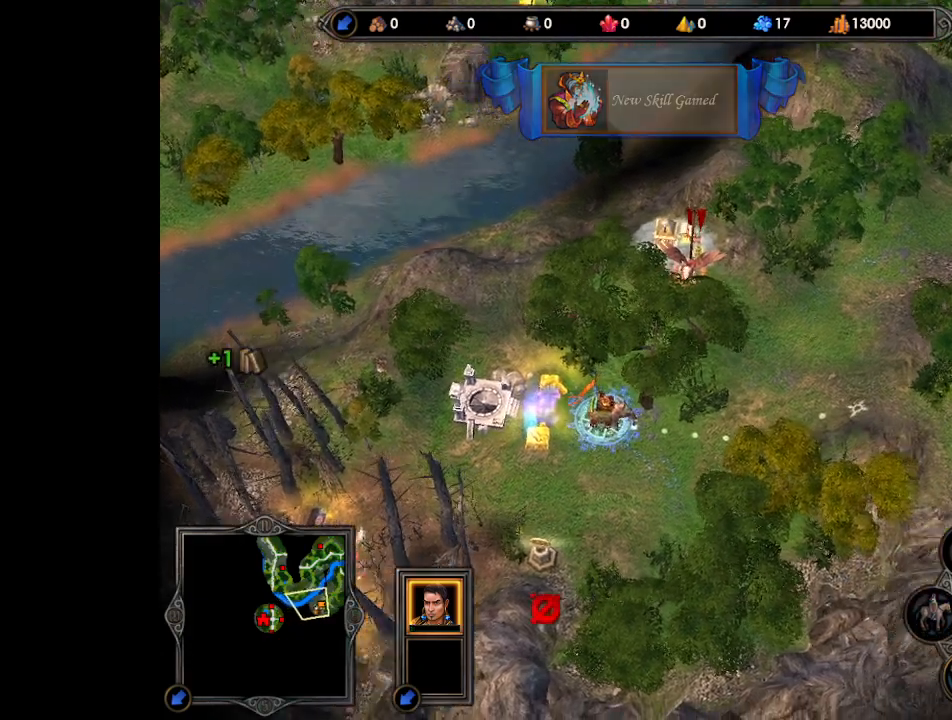
{"keys": [], "mouse": [], "events": []}
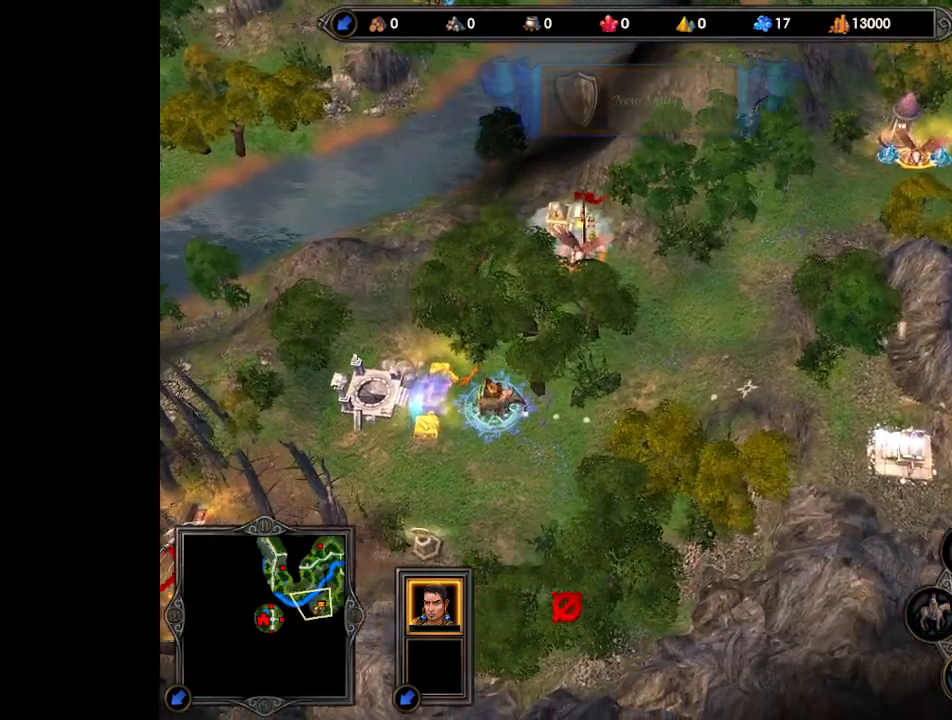
{"keys": [], "mouse": [], "events": []}
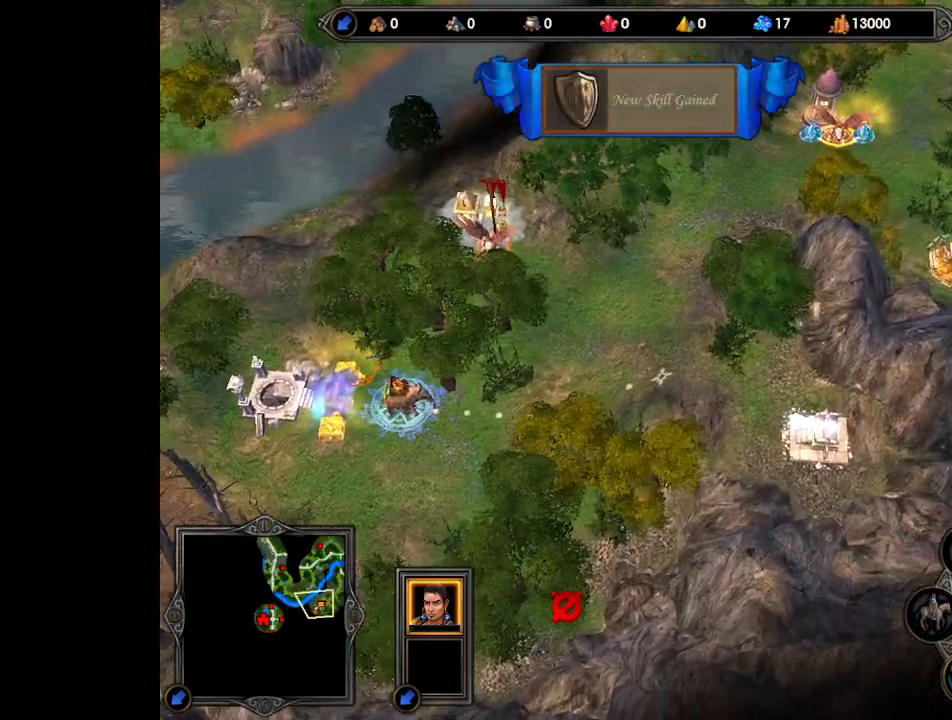
{"keys": [], "mouse": [], "events": []}
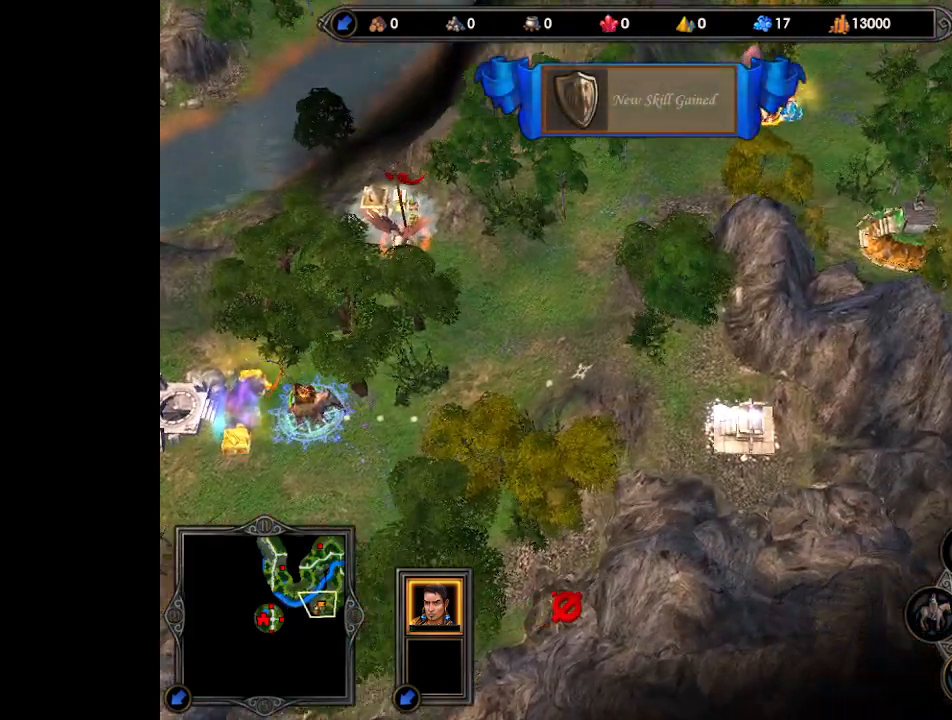
{"keys": [], "mouse": [], "events": []}
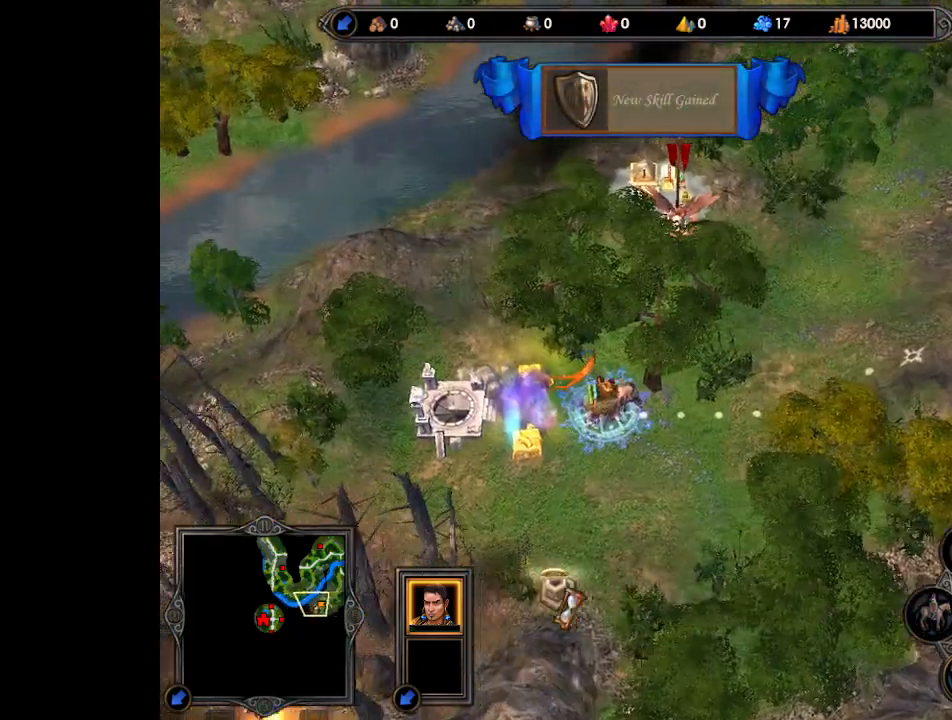
{"keys": [], "mouse": [], "events": []}
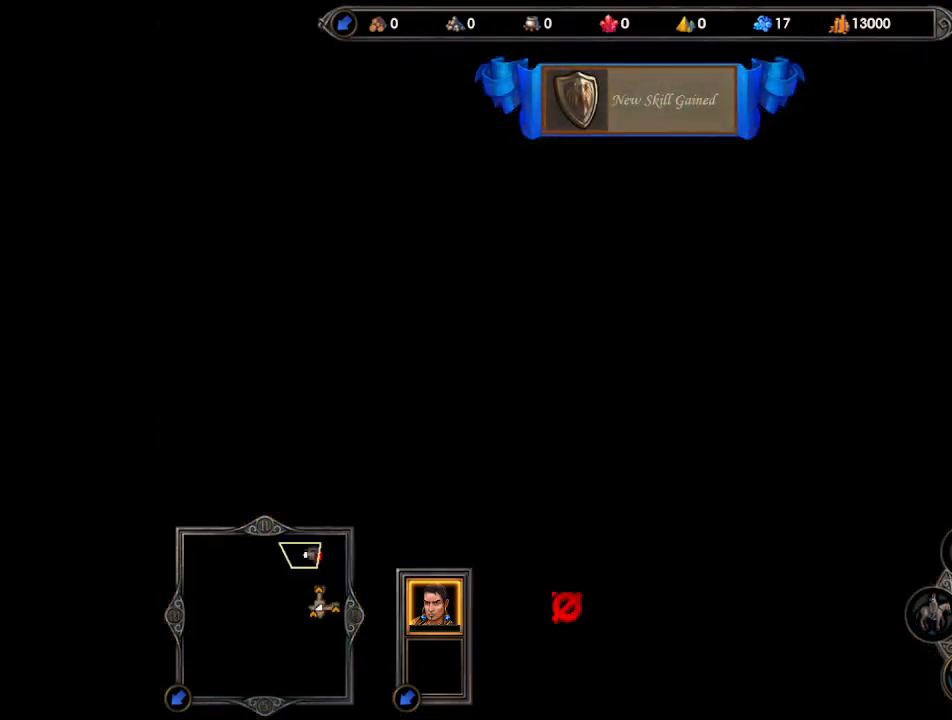
{"keys": [], "mouse": [], "events": []}
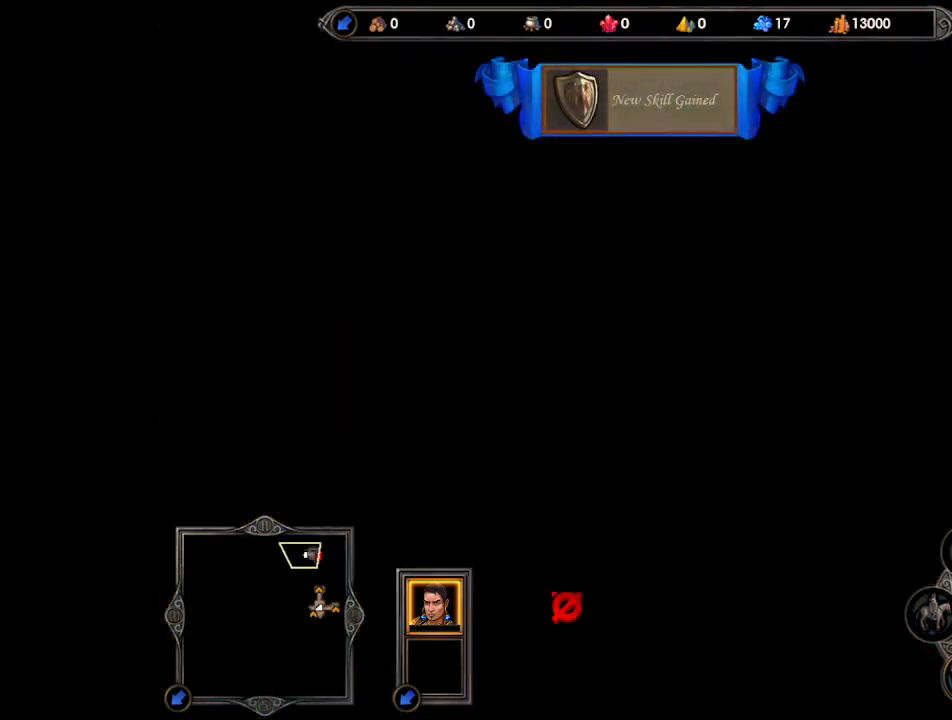
{"keys": [], "mouse": [], "events": []}